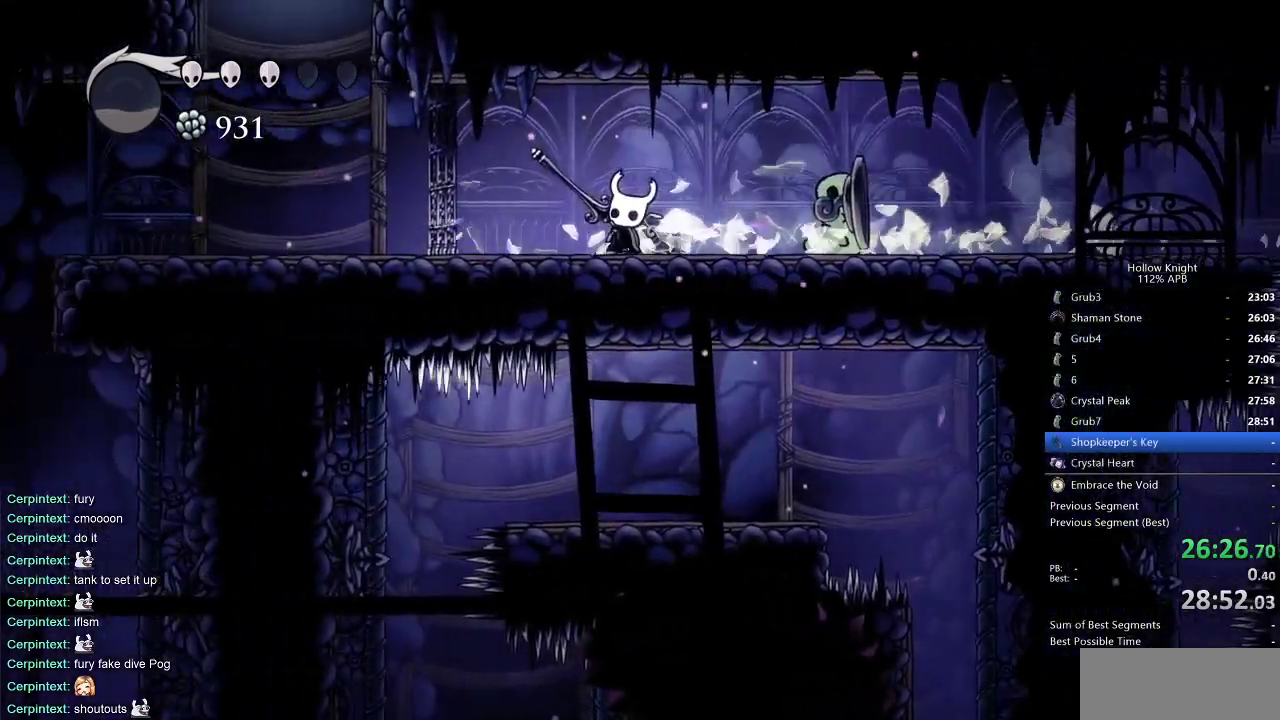
Gameplay with keyboard; each line is a JSON object with the keys held at the frame after it. "events" lists presses ("down") and releases ("up") of "cdash", "dash", "dnail", "down", "heal", "inv", "jump", "left", "nail", "right", "spell" and "up" between this image and that frame as [ms after this image, input, new state], when the widget could be followed in between. No other keys are recorded. Mouse input is not recorded. Key names are as the overlay labels them; some are game actions (e.g. jump) rather than physical keys.
{"keys": ["left"], "events": [[83, "up", "up"], [133, "nail", "up"]]}
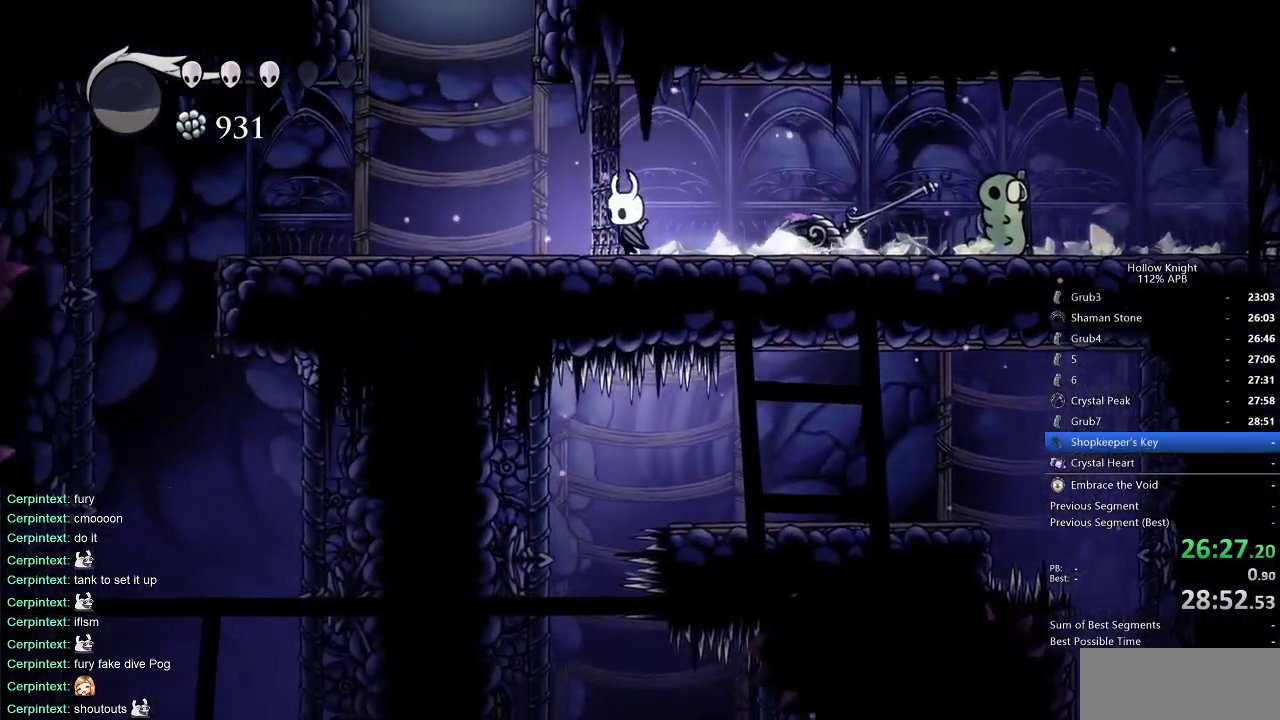
{"keys": [], "events": [[67, "left", "up"]]}
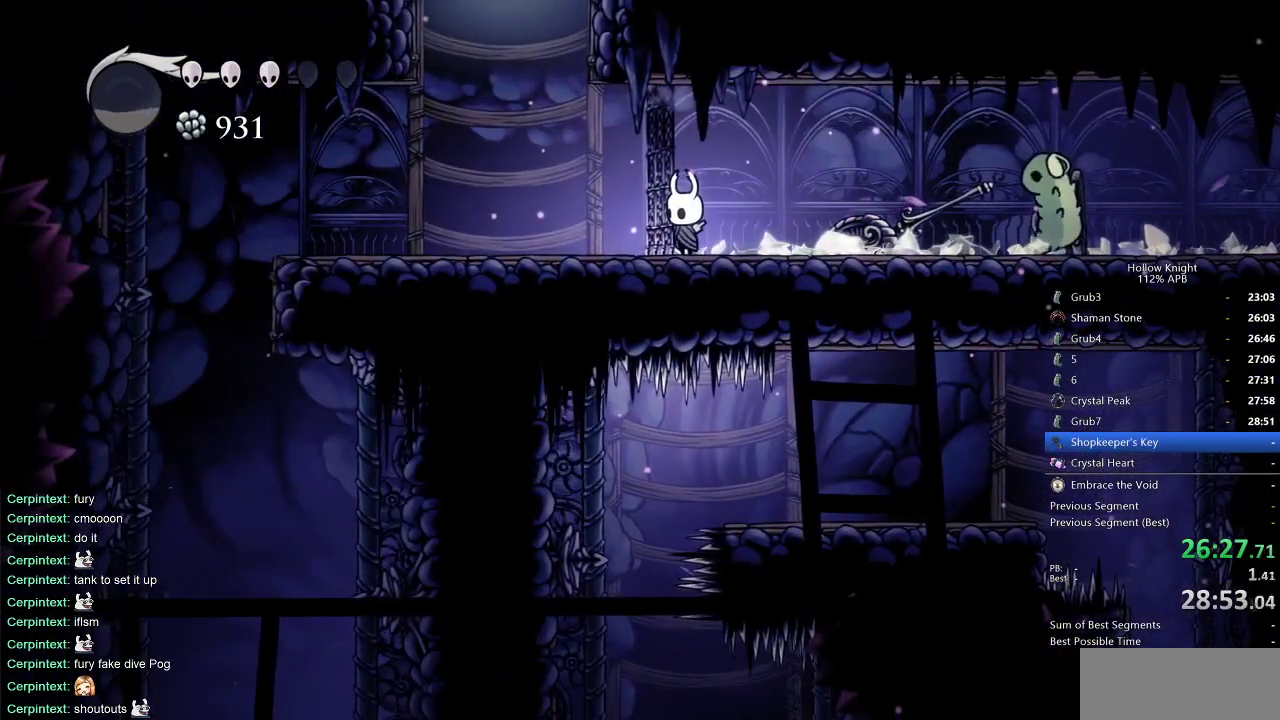
{"keys": ["left"], "events": [[400, "left", "down"]]}
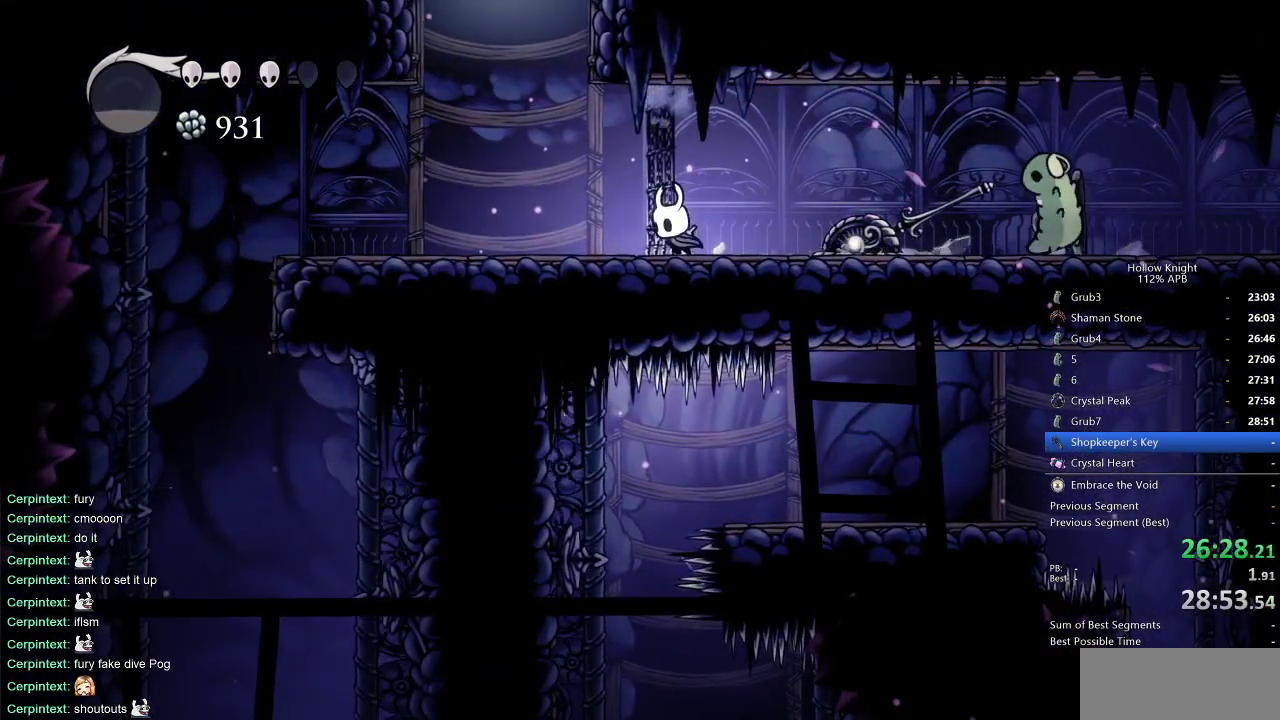
{"keys": ["left"], "events": []}
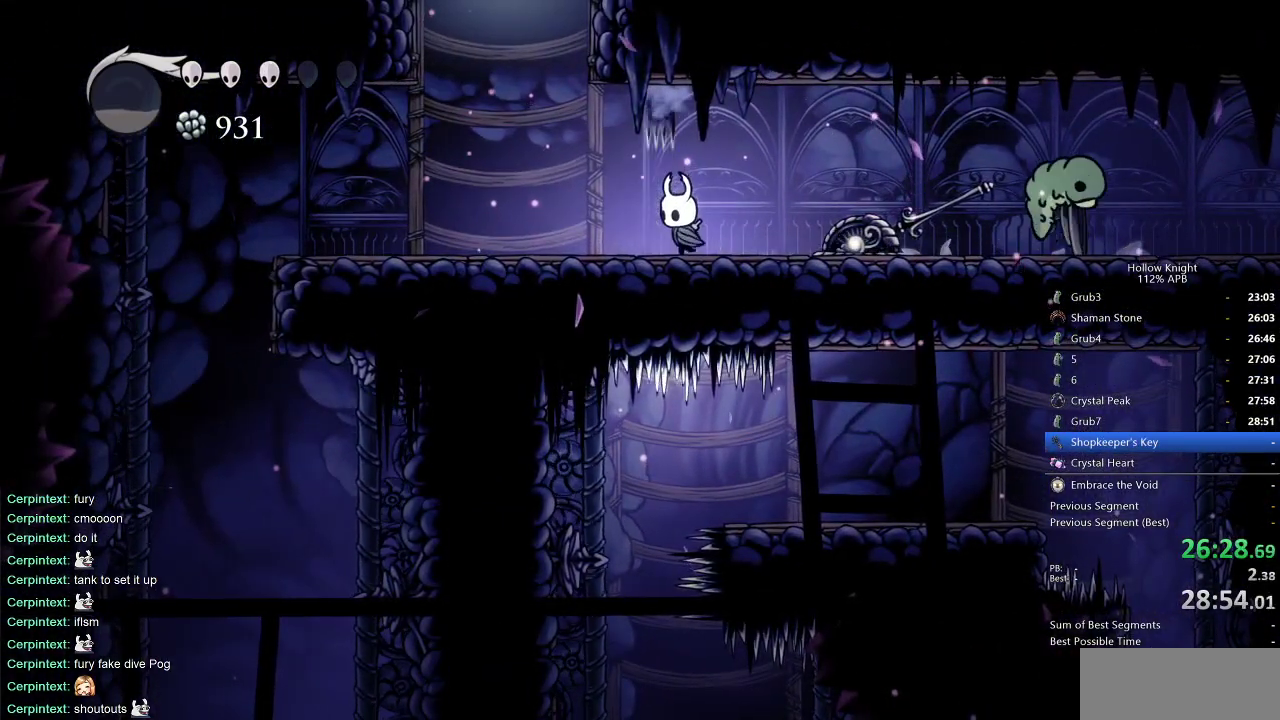
{"keys": ["jump", "left"], "events": [[433, "jump", "down"]]}
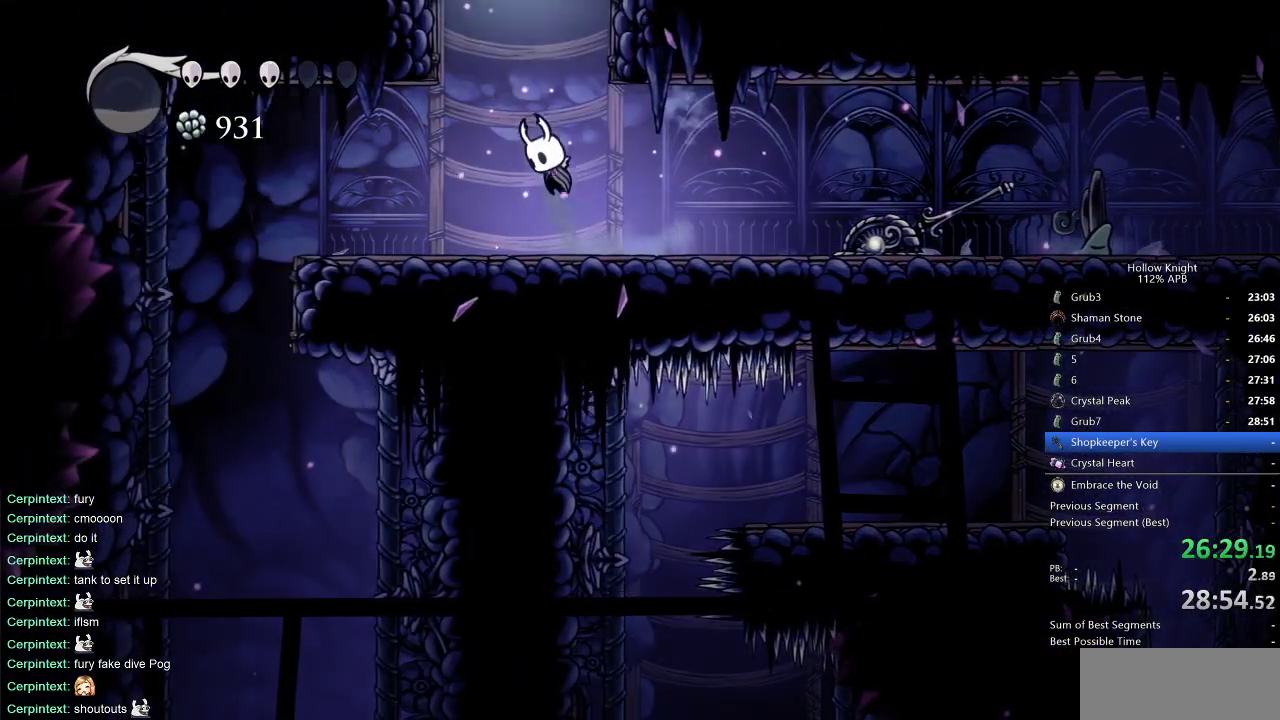
{"keys": ["right"], "events": [[117, "left", "up"], [117, "right", "down"], [400, "jump", "up"]]}
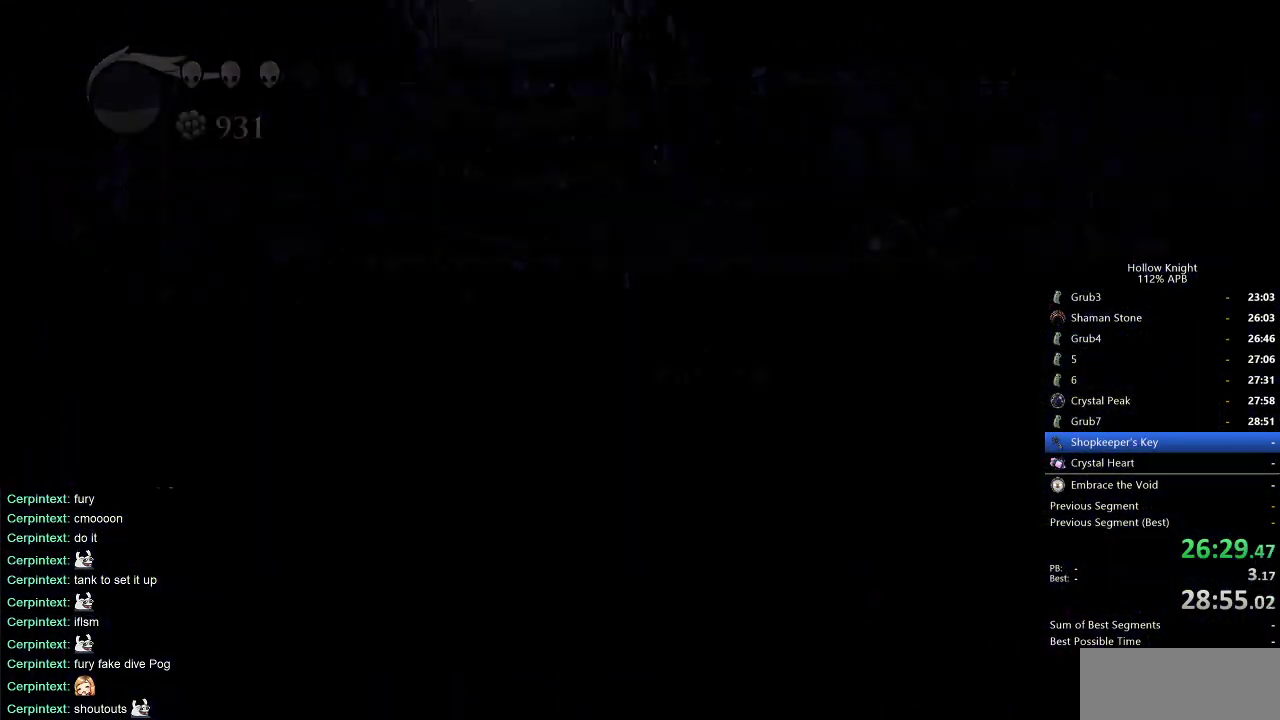
{"keys": ["right"], "events": []}
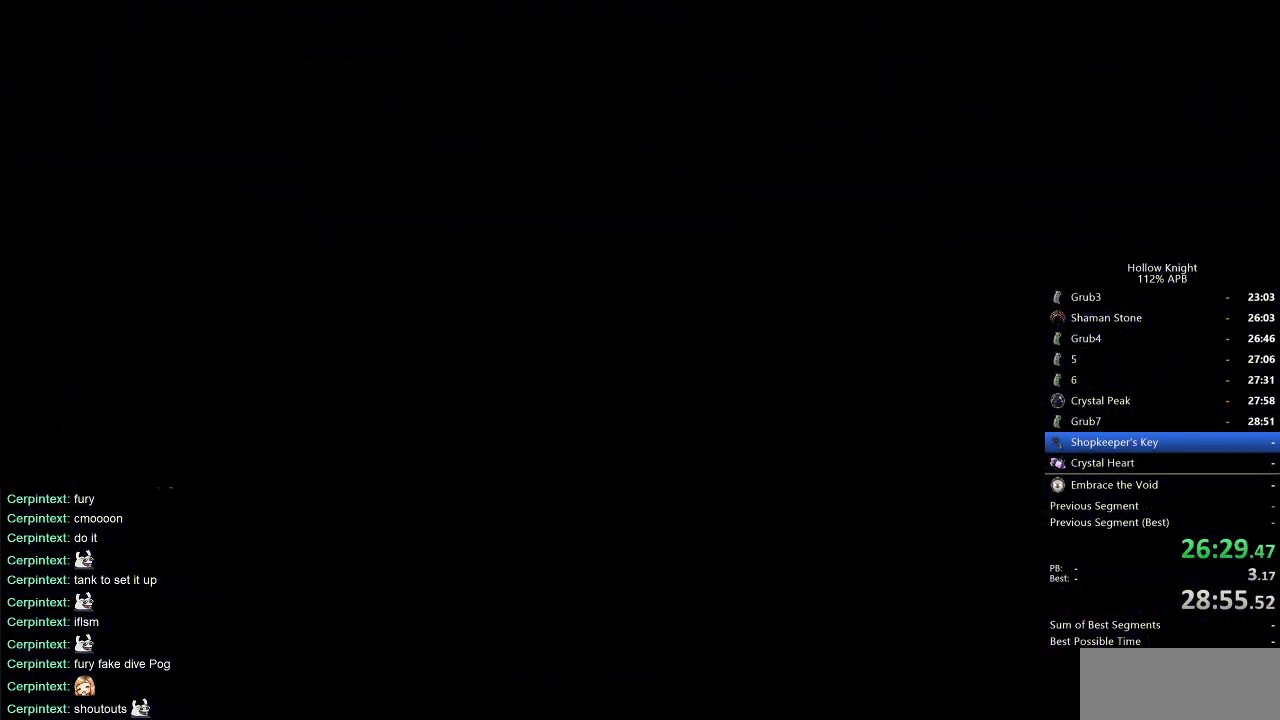
{"keys": ["right"], "events": []}
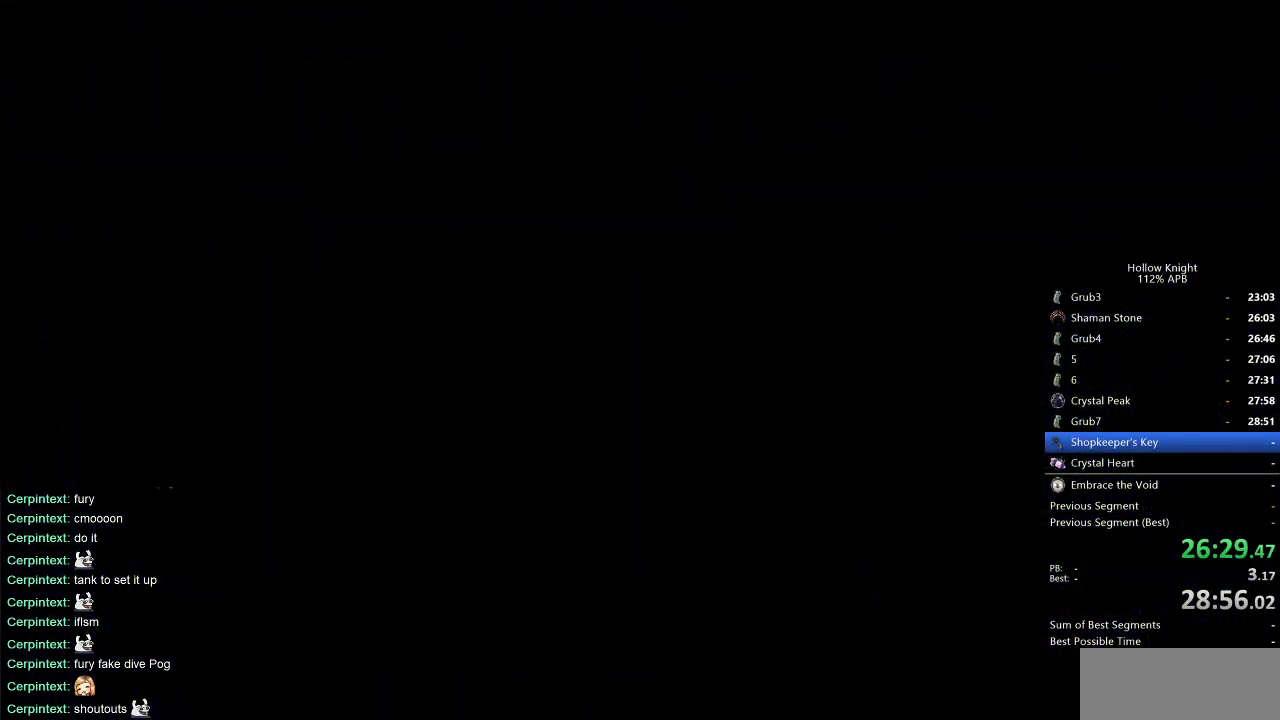
{"keys": ["right"], "events": []}
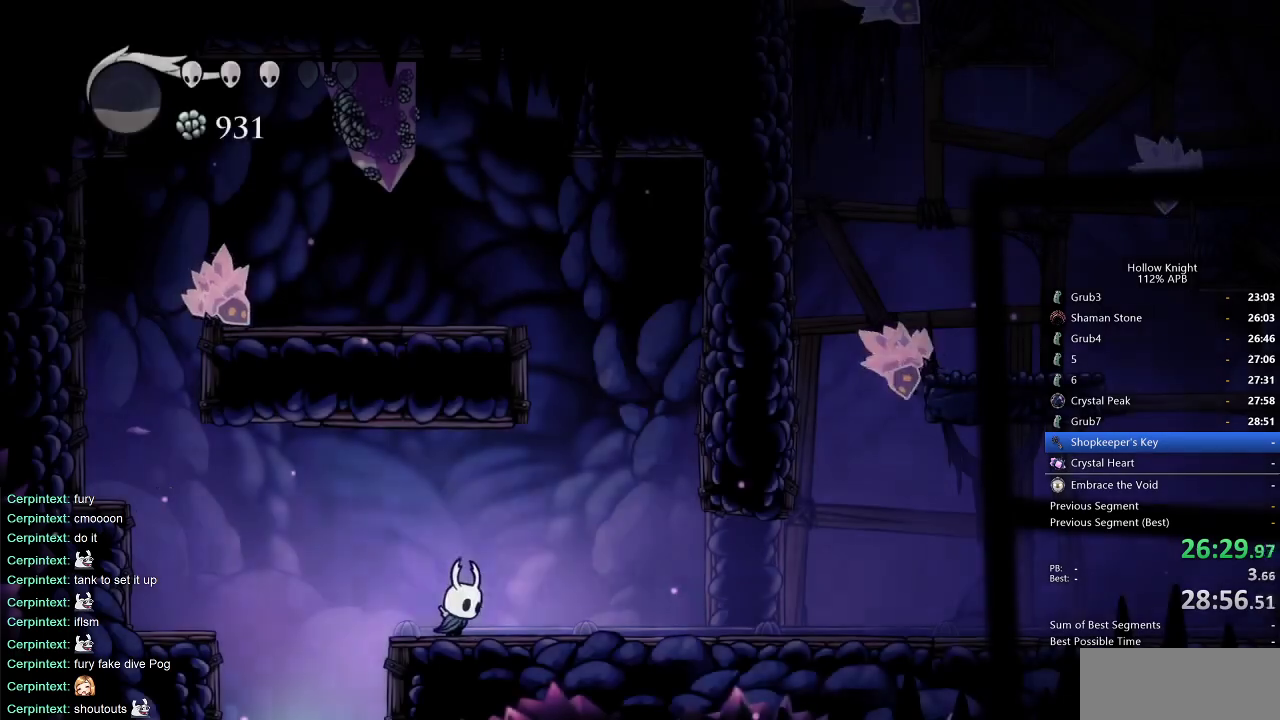
{"keys": ["right"], "events": [[183, "dash", "down"], [333, "dash", "up"]]}
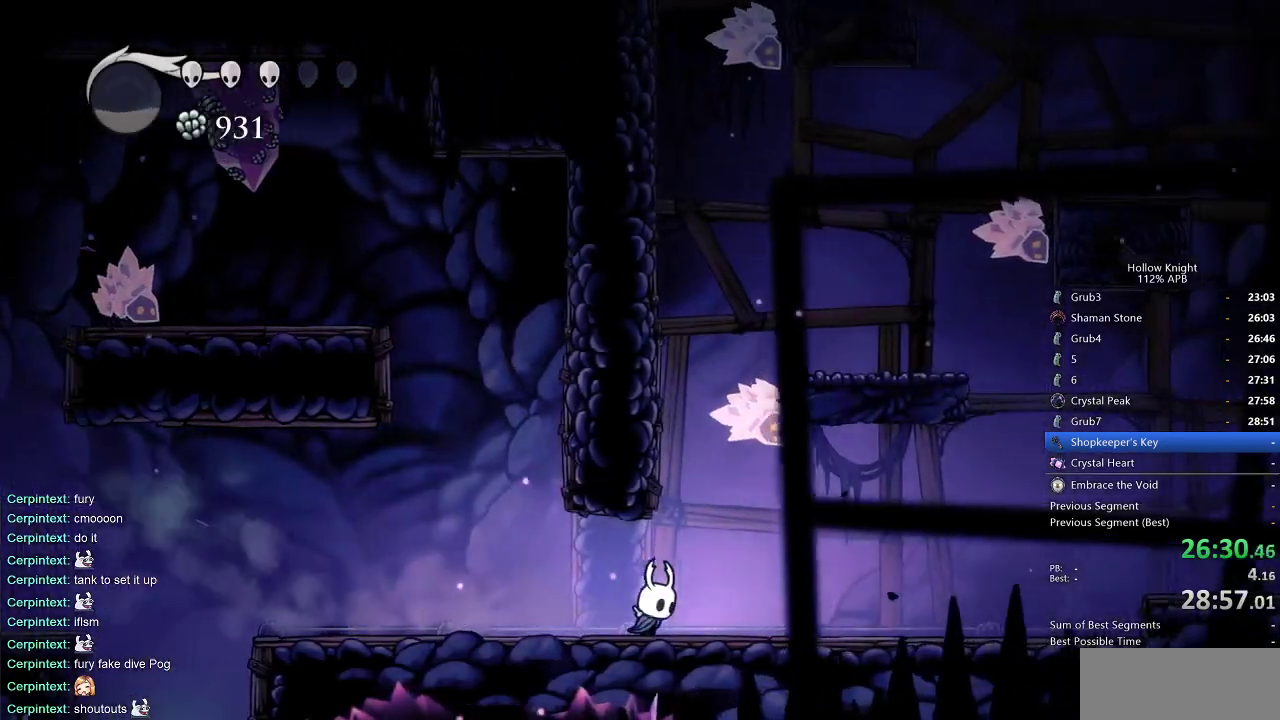
{"keys": ["jump", "left"], "events": [[67, "jump", "down"], [150, "left", "down"], [217, "right", "up"], [383, "jump", "up"], [433, "jump", "down"]]}
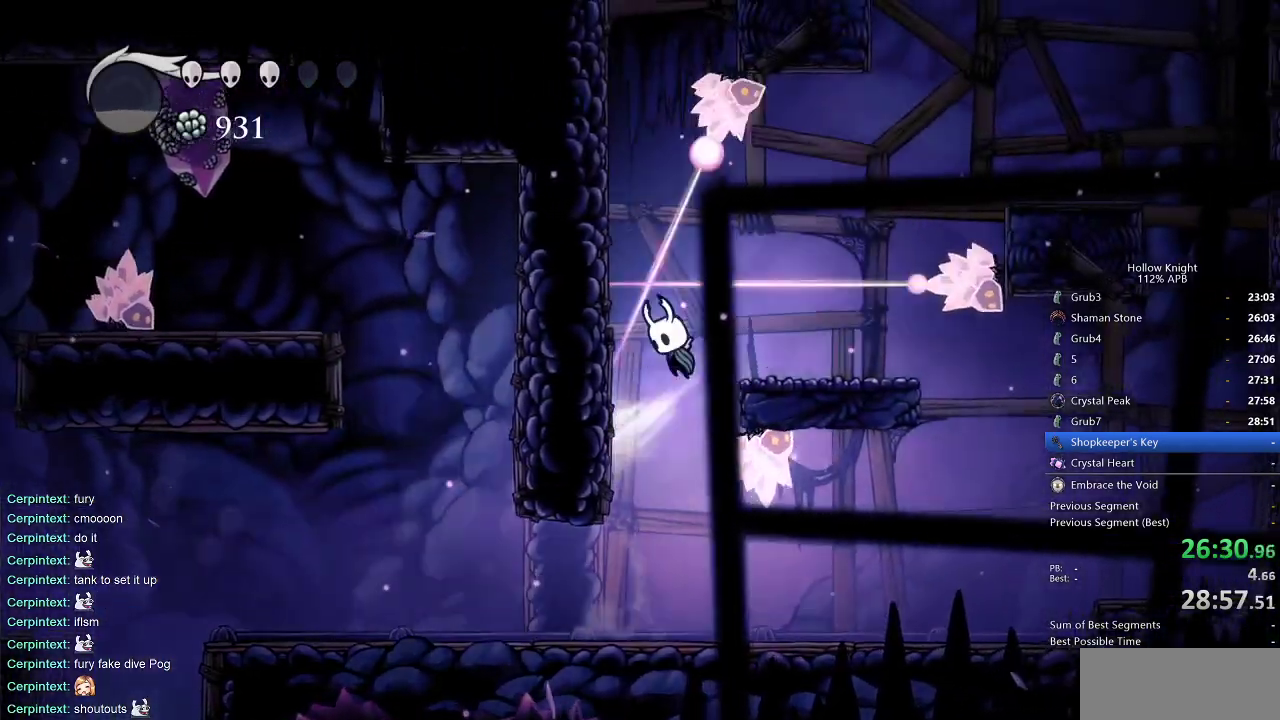
{"keys": ["left"], "events": [[233, "jump", "up"], [267, "jump", "down"], [500, "jump", "up"]]}
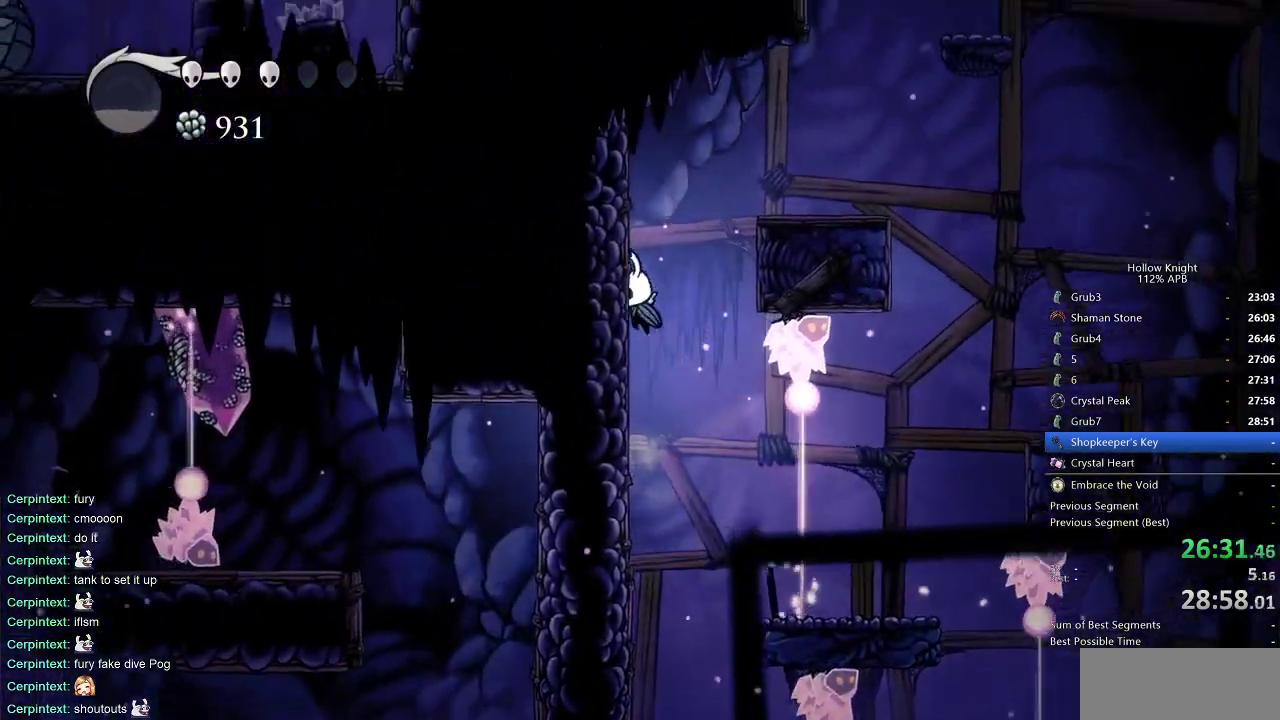
{"keys": ["right"], "events": [[50, "jump", "down"], [183, "left", "up"], [183, "right", "down"], [333, "jump", "up"]]}
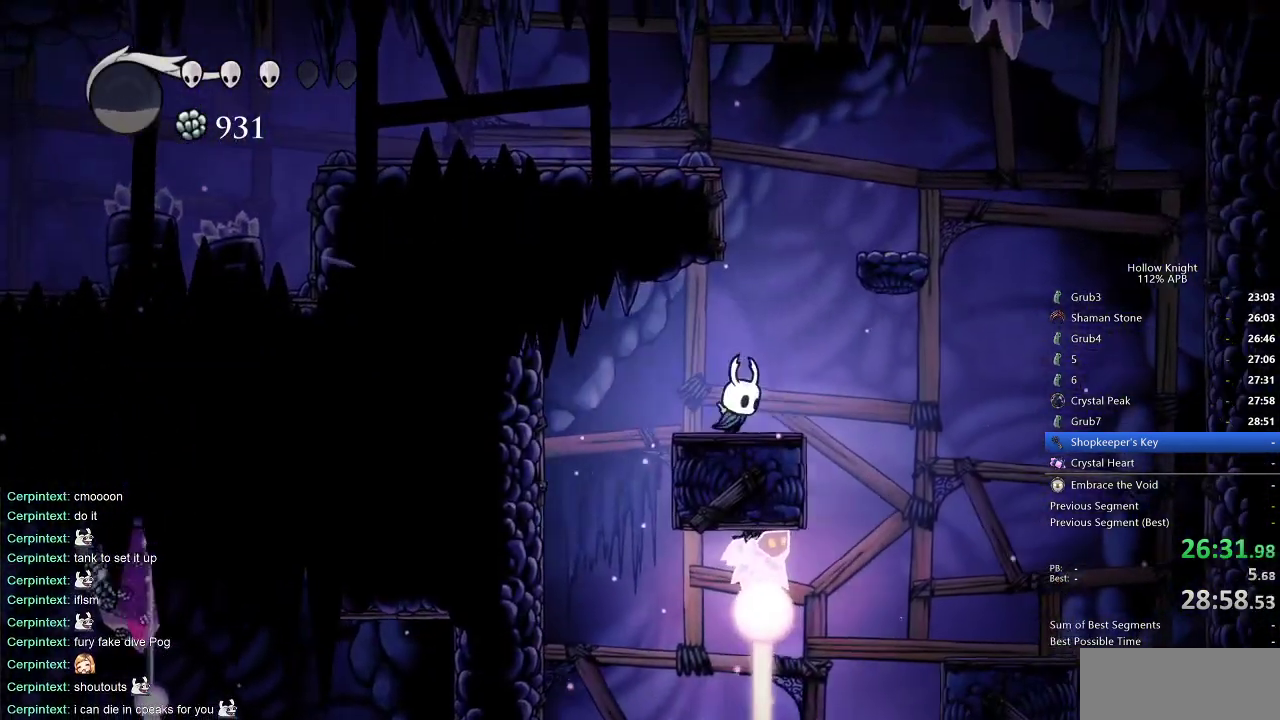
{"keys": ["jump", "left"], "events": [[67, "jump", "down"], [150, "right", "up"], [200, "left", "down"], [400, "jump", "up"], [433, "jump", "down"]]}
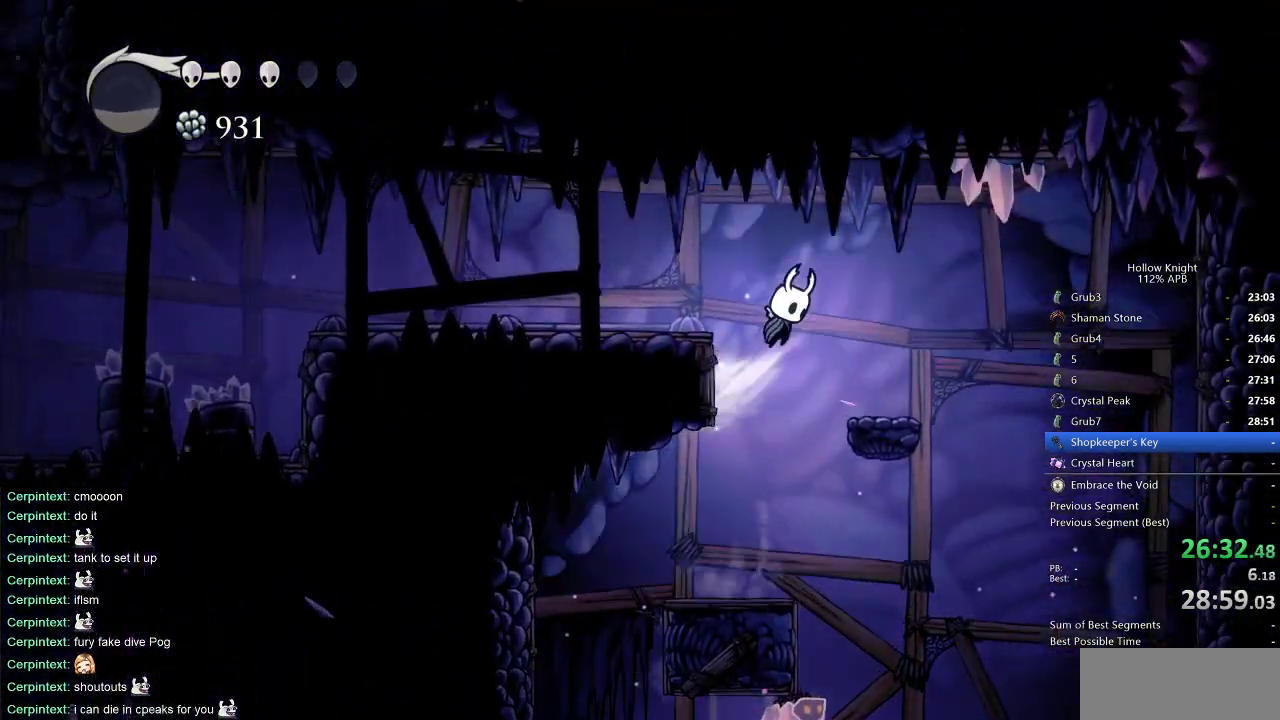
{"keys": ["left"], "events": [[83, "dash", "down"], [117, "jump", "up"], [217, "dash", "up"]]}
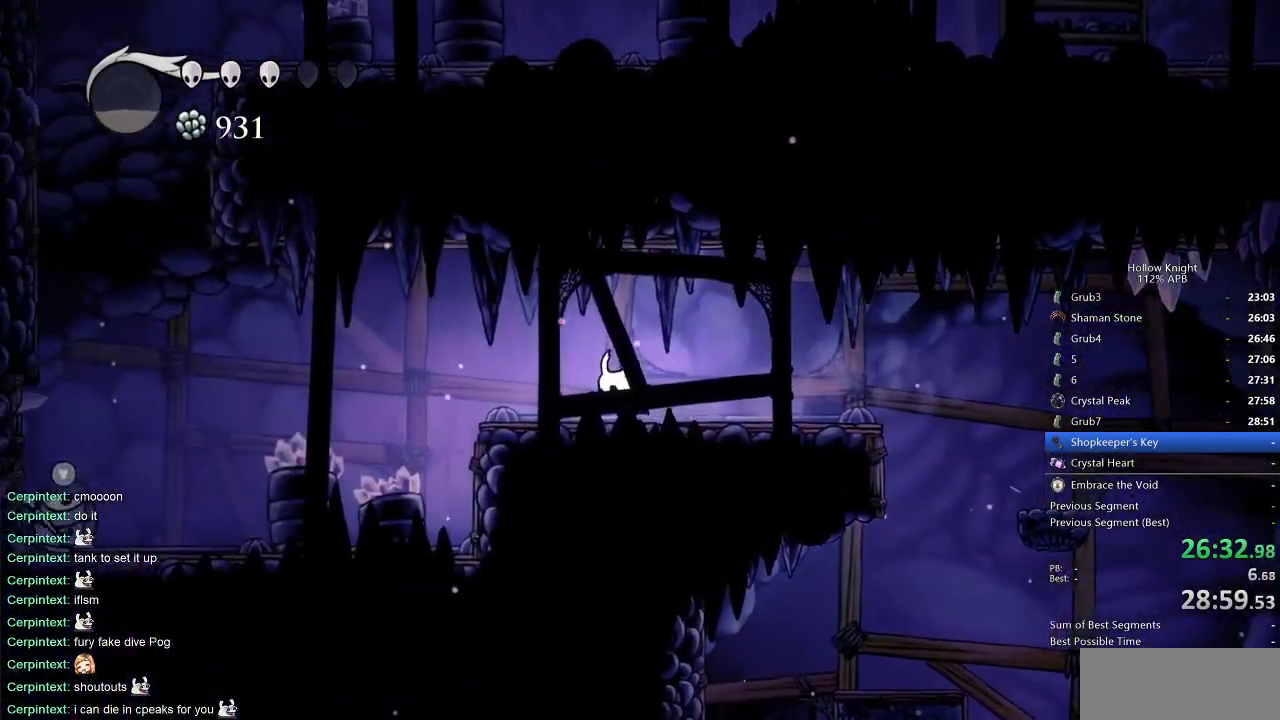
{"keys": ["down", "left", "nail"], "events": [[150, "dash", "down"], [283, "dash", "up"], [433, "down", "down"], [433, "nail", "down"]]}
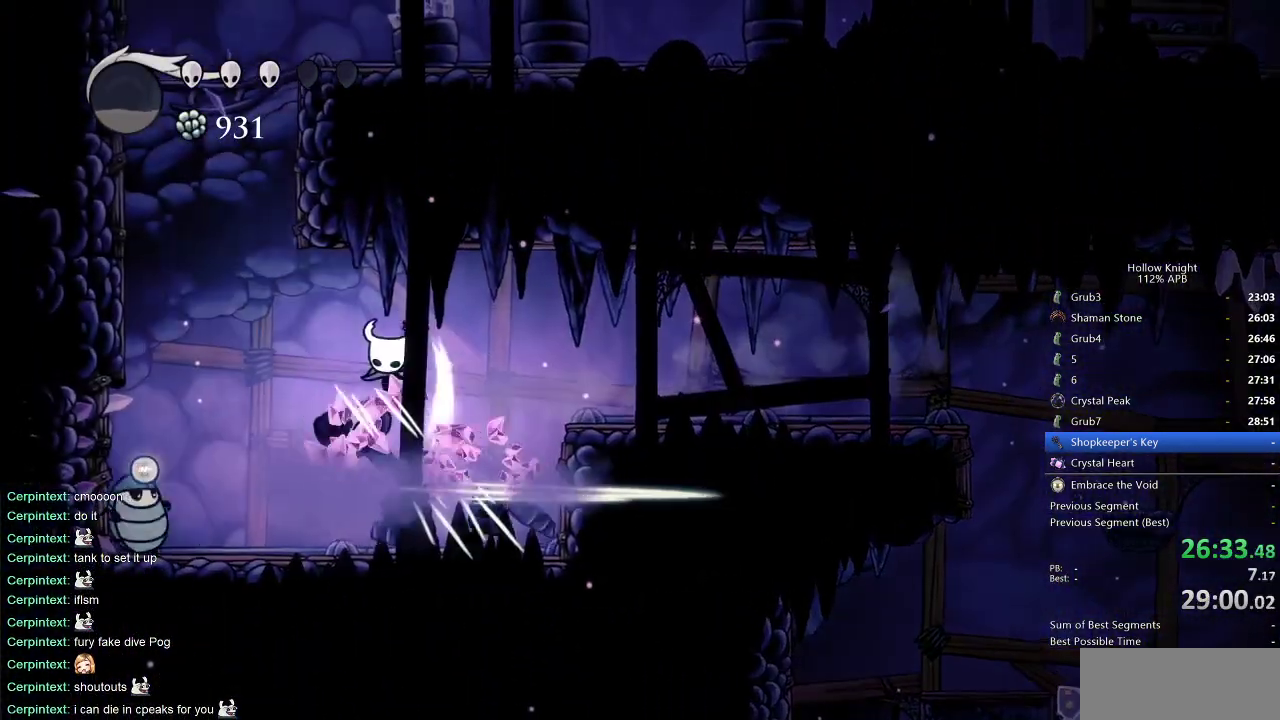
{"keys": ["left"], "events": [[50, "down", "up"], [217, "dash", "down"], [217, "nail", "up"], [483, "dash", "up"]]}
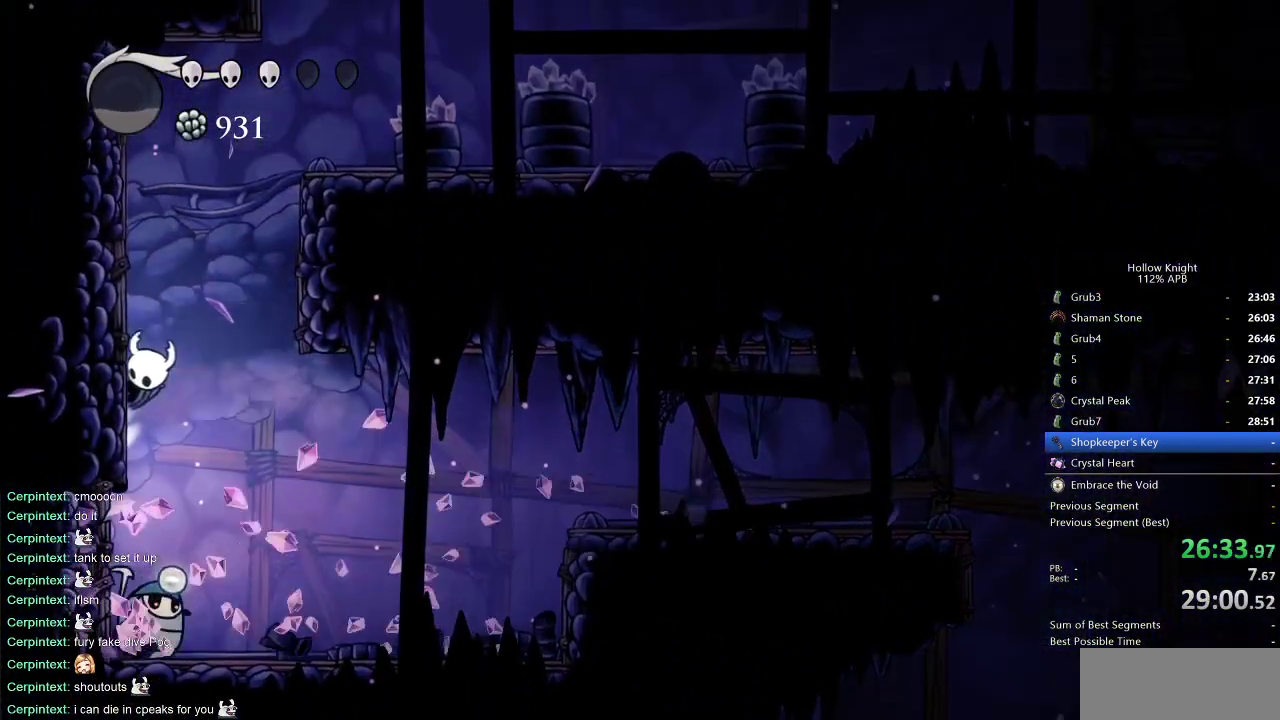
{"keys": ["jump", "right"], "events": [[33, "jump", "down"], [317, "jump", "up"], [367, "jump", "down"], [417, "left", "up"], [417, "right", "down"]]}
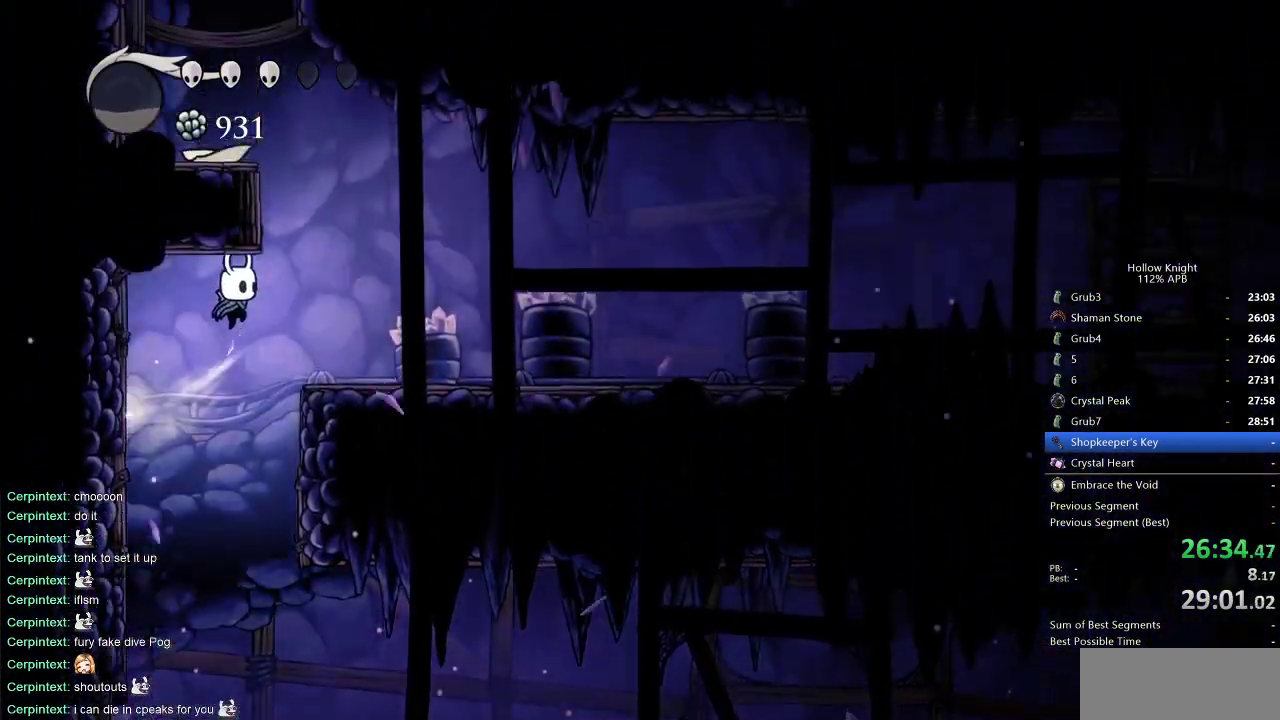
{"keys": ["jump", "left"], "events": [[50, "jump", "up"], [283, "jump", "down"], [333, "right", "up"], [433, "left", "down"]]}
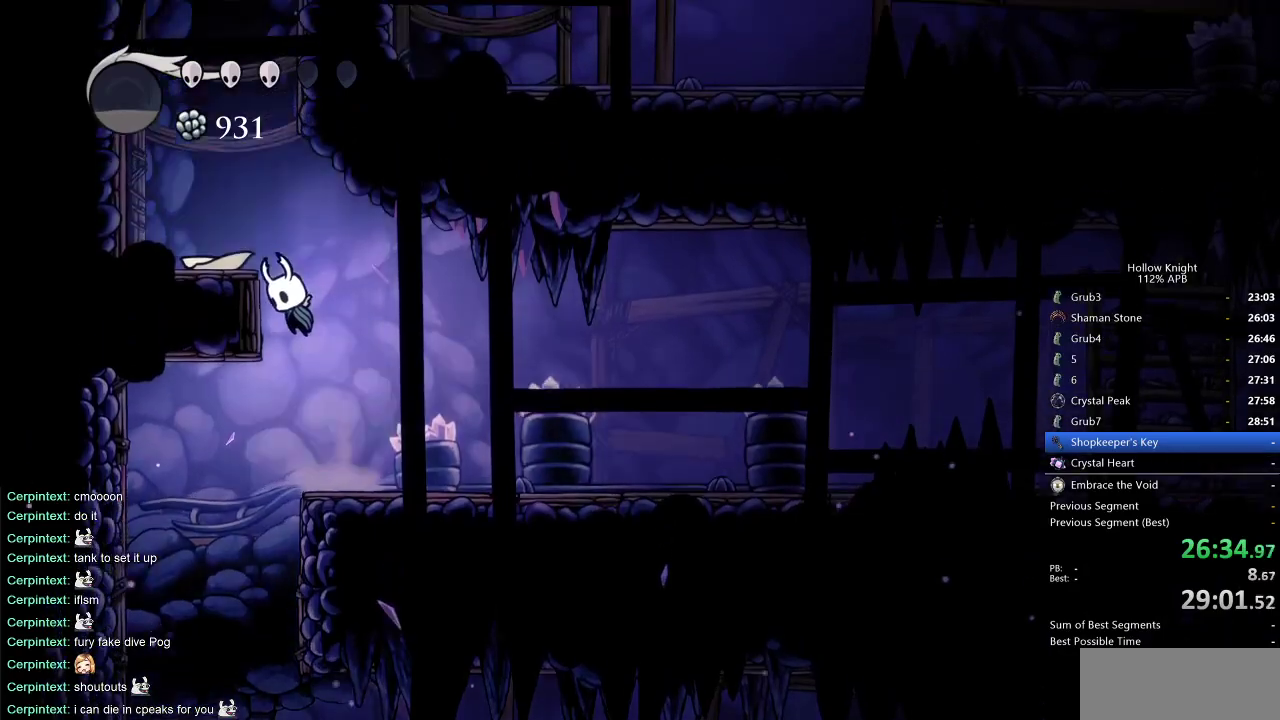
{"keys": ["jump", "left"], "events": [[200, "jump", "up"], [350, "jump", "down"]]}
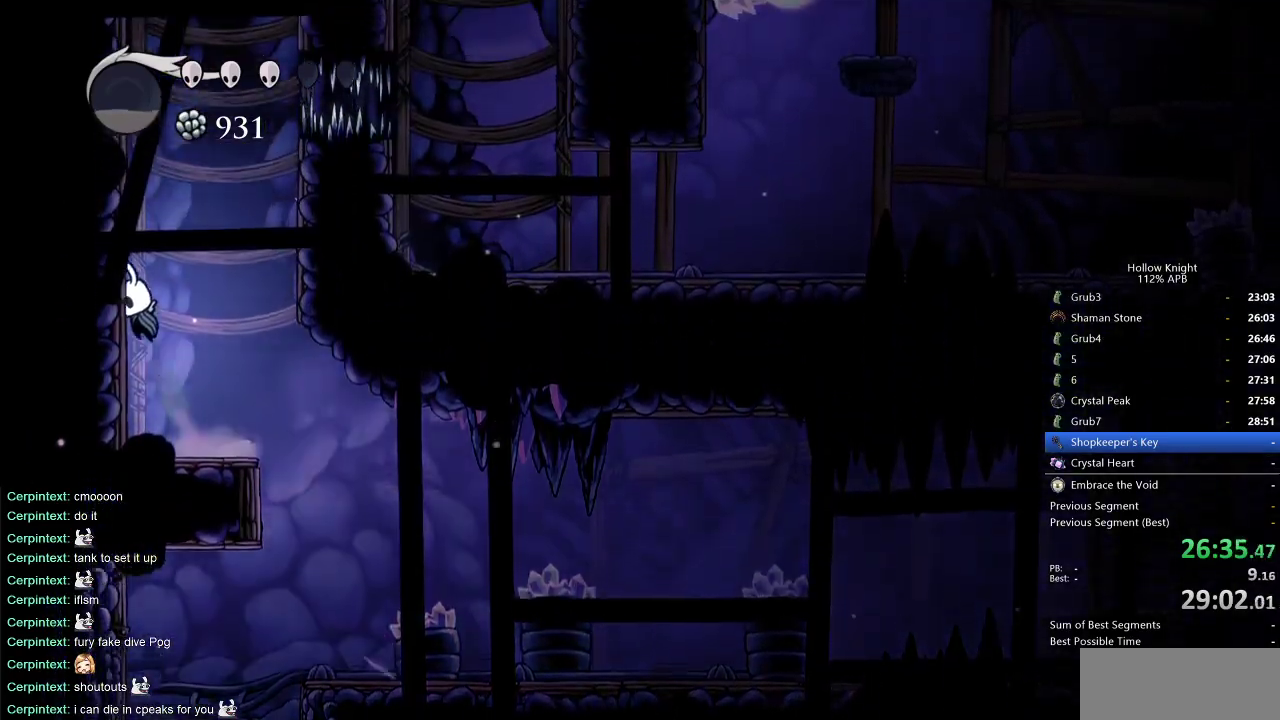
{"keys": ["jump", "left"], "events": [[117, "jump", "up"], [167, "jump", "down"], [450, "jump", "up"], [500, "jump", "down"]]}
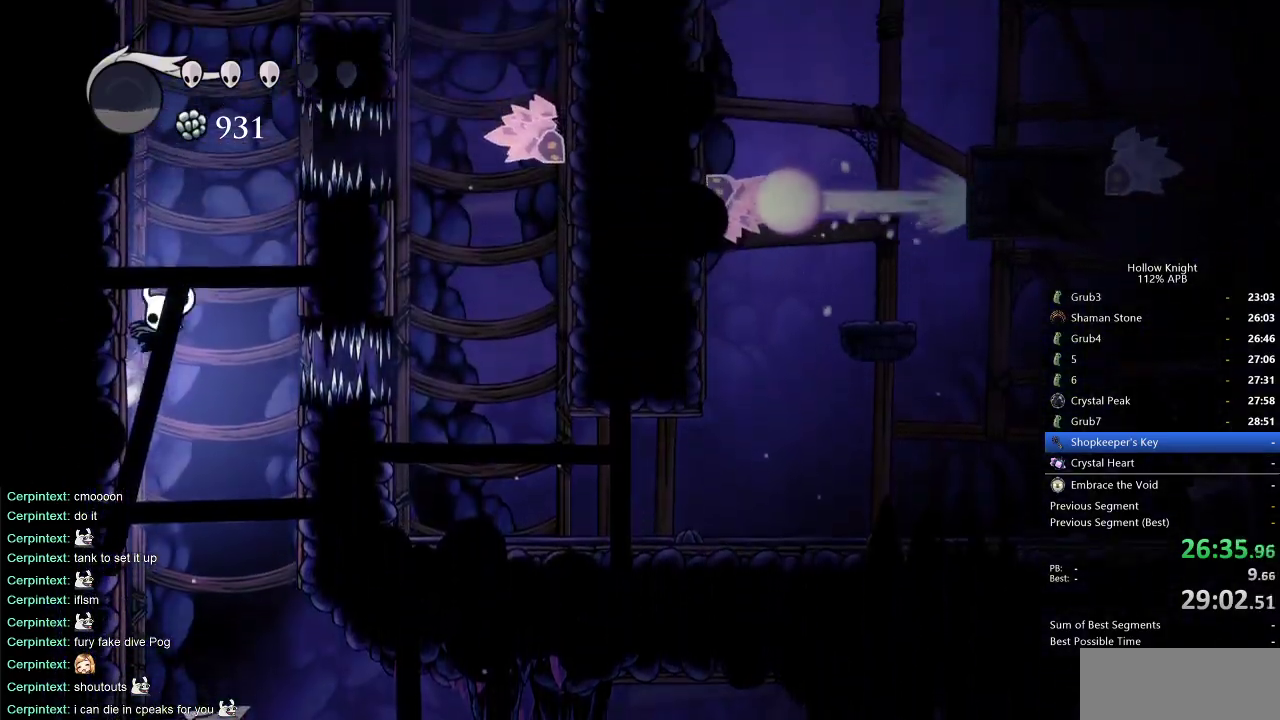
{"keys": ["jump", "right"], "events": [[283, "jump", "up"], [333, "jump", "down"], [367, "right", "down"], [433, "left", "up"]]}
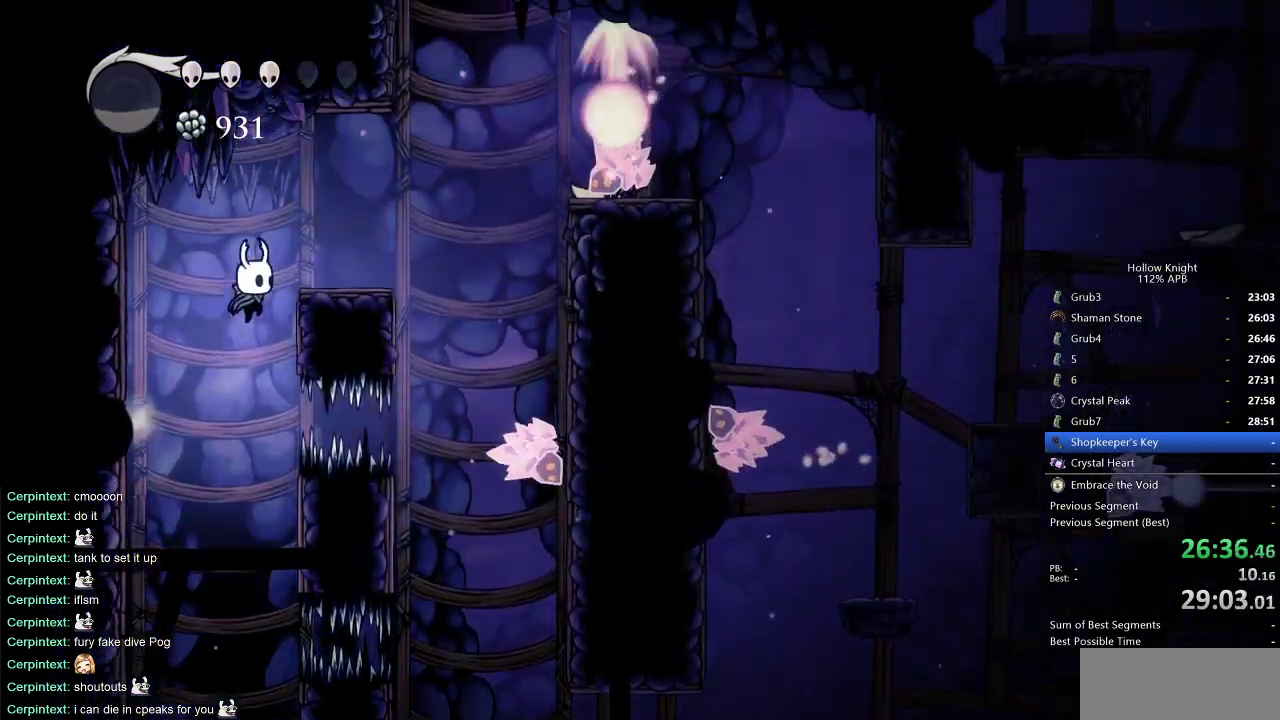
{"keys": ["jump", "right"], "events": [[150, "jump", "up"], [250, "right", "up"], [400, "right", "down"], [433, "jump", "down"]]}
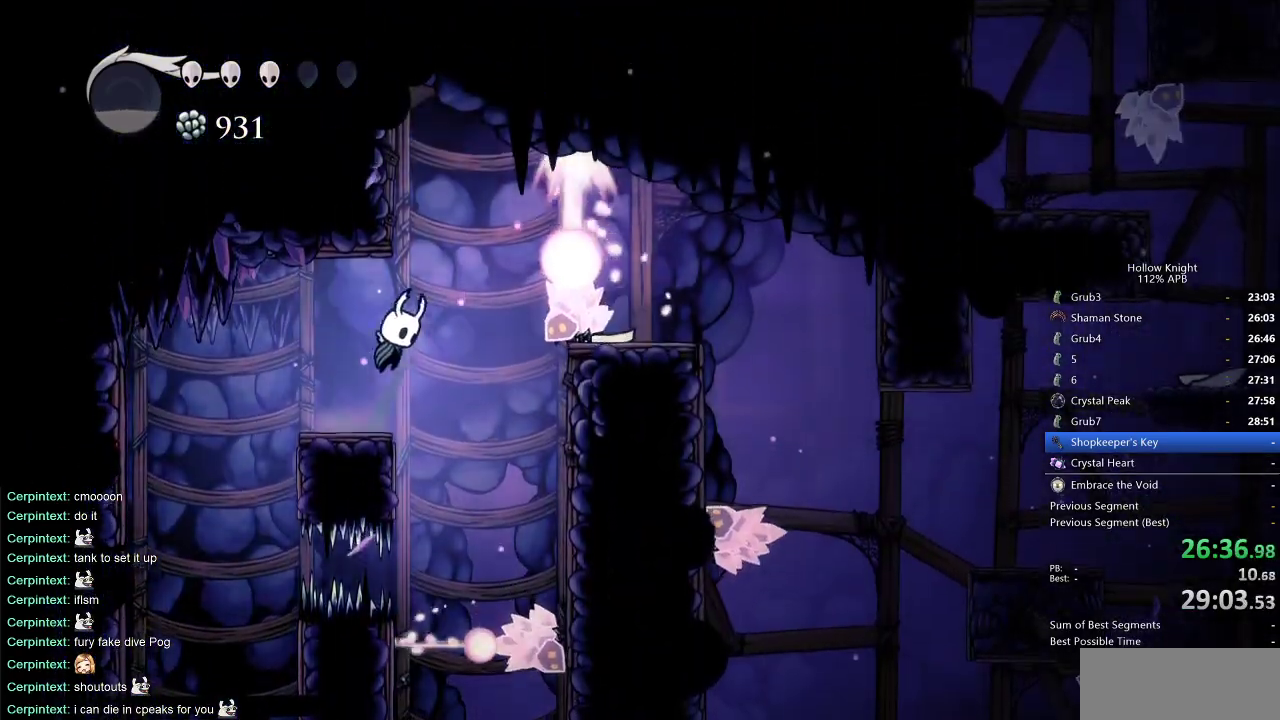
{"keys": ["right"], "events": [[167, "dash", "down"], [217, "jump", "up"], [267, "dash", "up"]]}
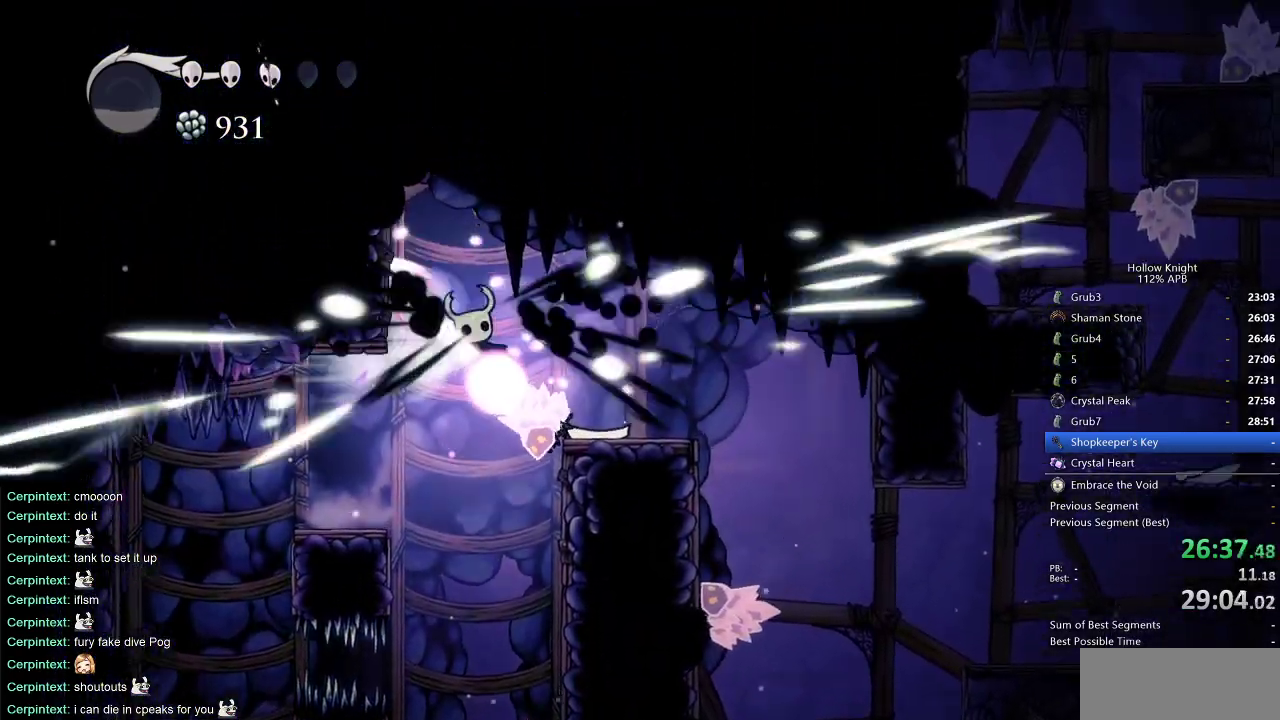
{"keys": ["left"], "events": [[333, "left", "down"], [333, "right", "up"]]}
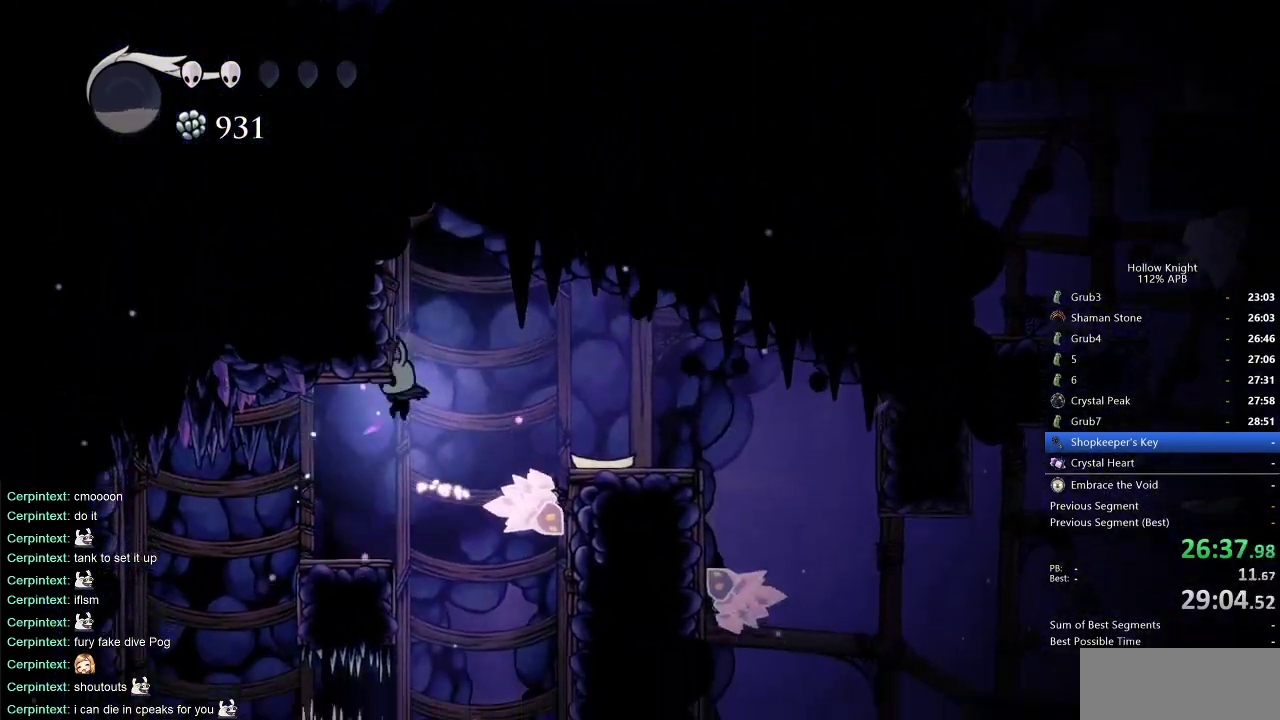
{"keys": ["jump", "right"], "events": [[33, "left", "up"], [317, "jump", "down"], [317, "right", "down"], [450, "left", "down"], [500, "left", "up"]]}
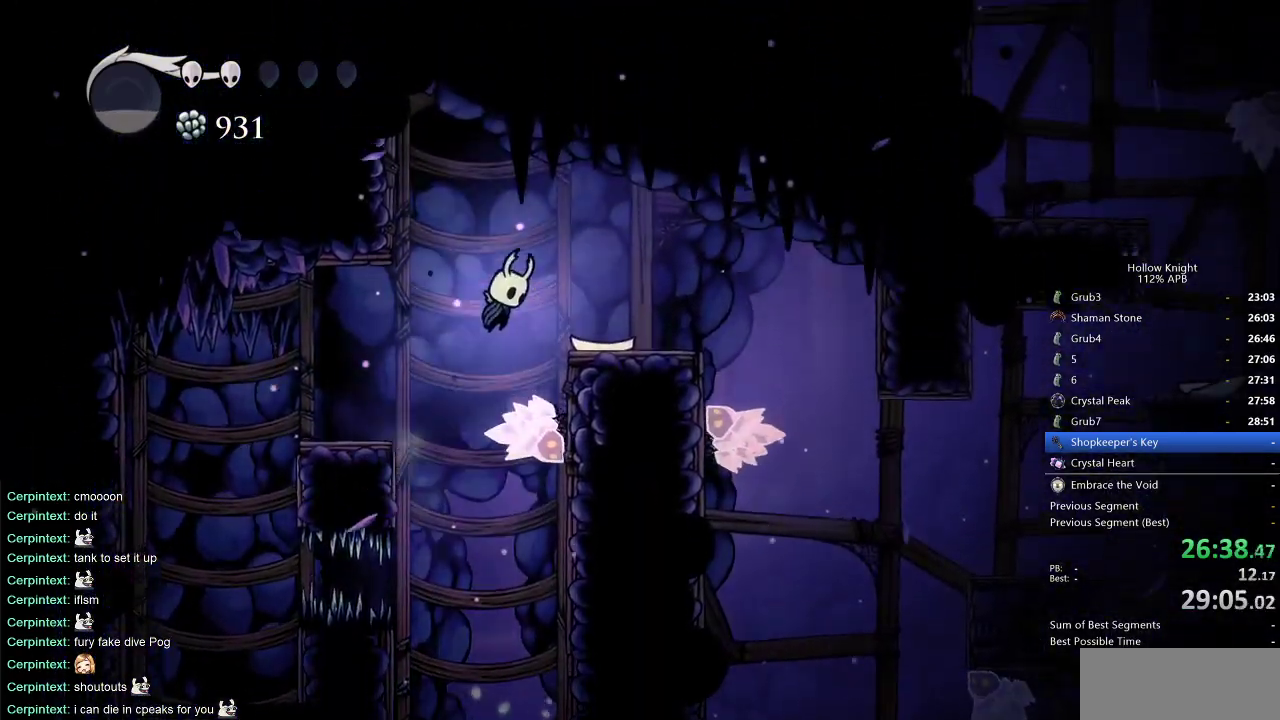
{"keys": [], "events": [[233, "jump", "up"], [417, "right", "up"]]}
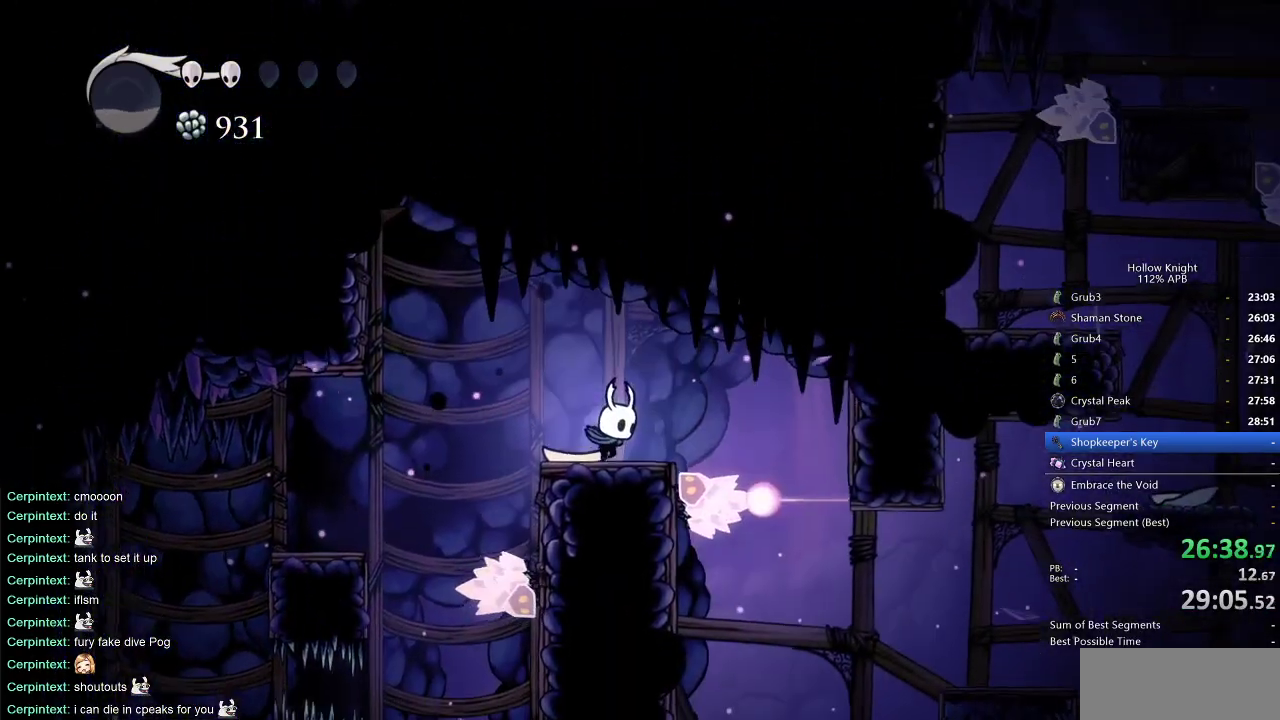
{"keys": ["right"], "events": [[50, "right", "down"], [100, "jump", "down"], [283, "jump", "up"]]}
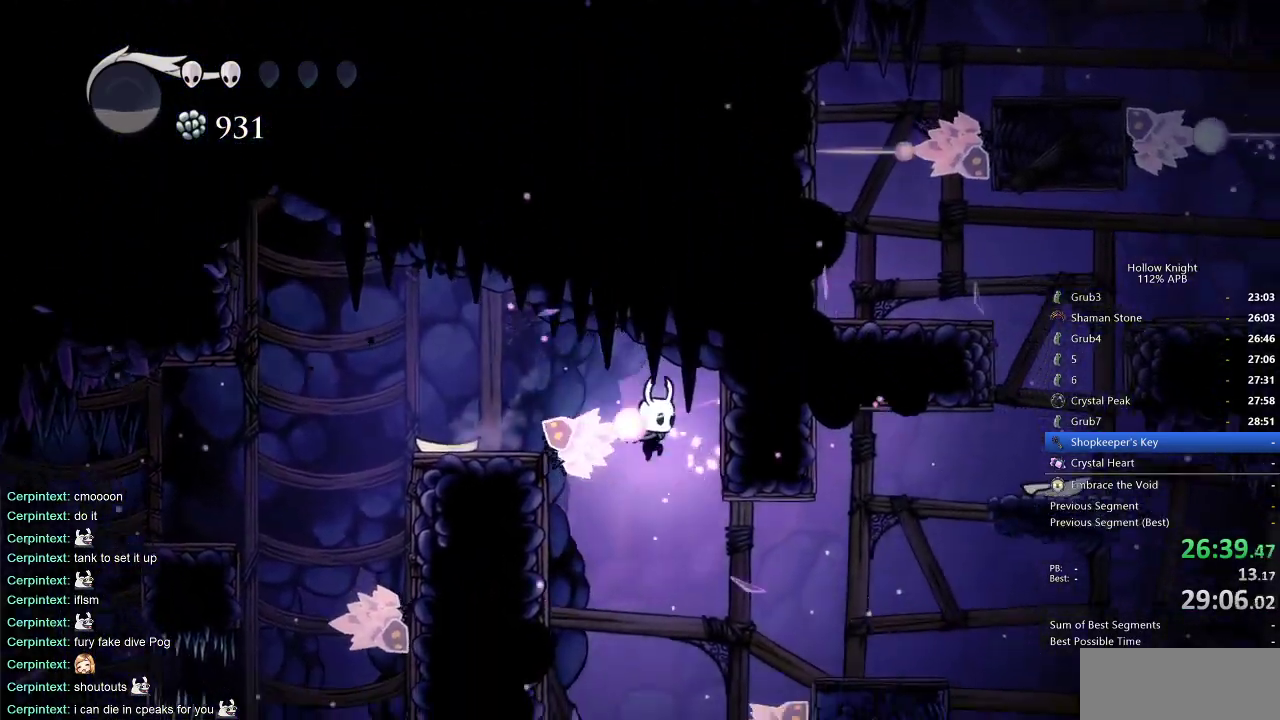
{"keys": ["left"], "events": [[250, "dash", "down"], [400, "dash", "up"], [433, "right", "up"], [500, "left", "down"]]}
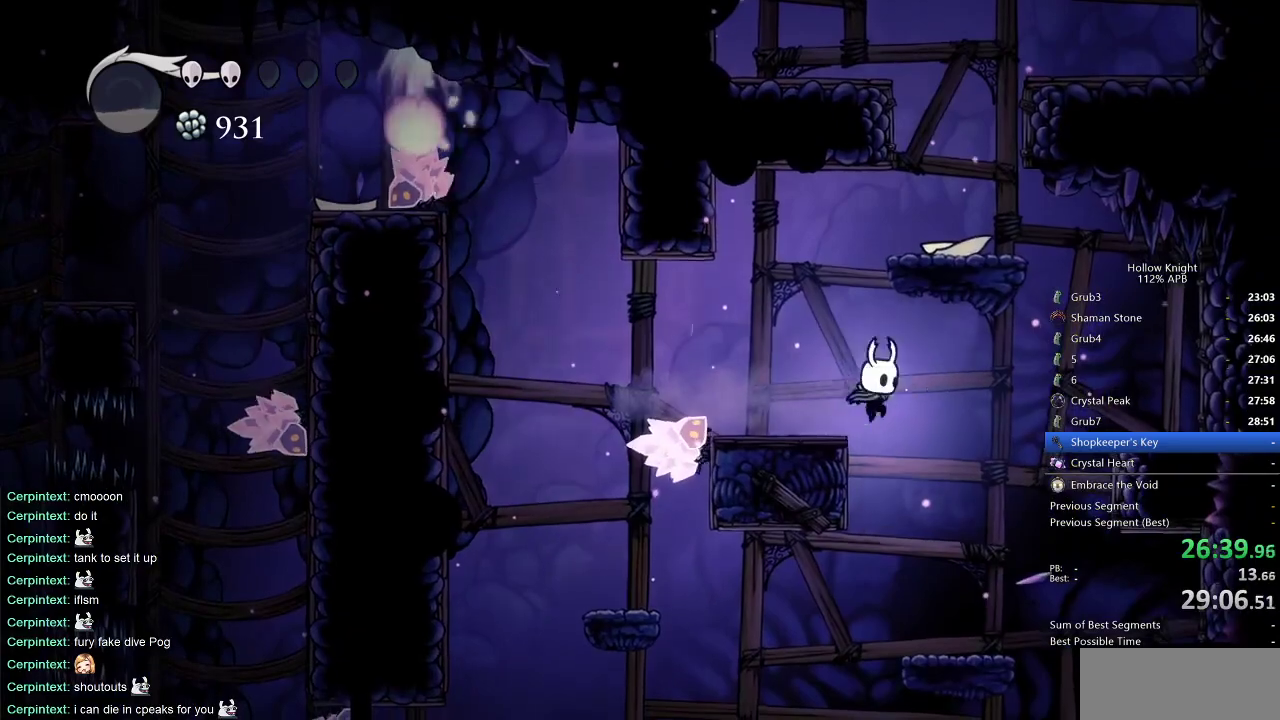
{"keys": ["jump", "right"], "events": [[217, "jump", "down"], [267, "left", "up"], [267, "right", "down"]]}
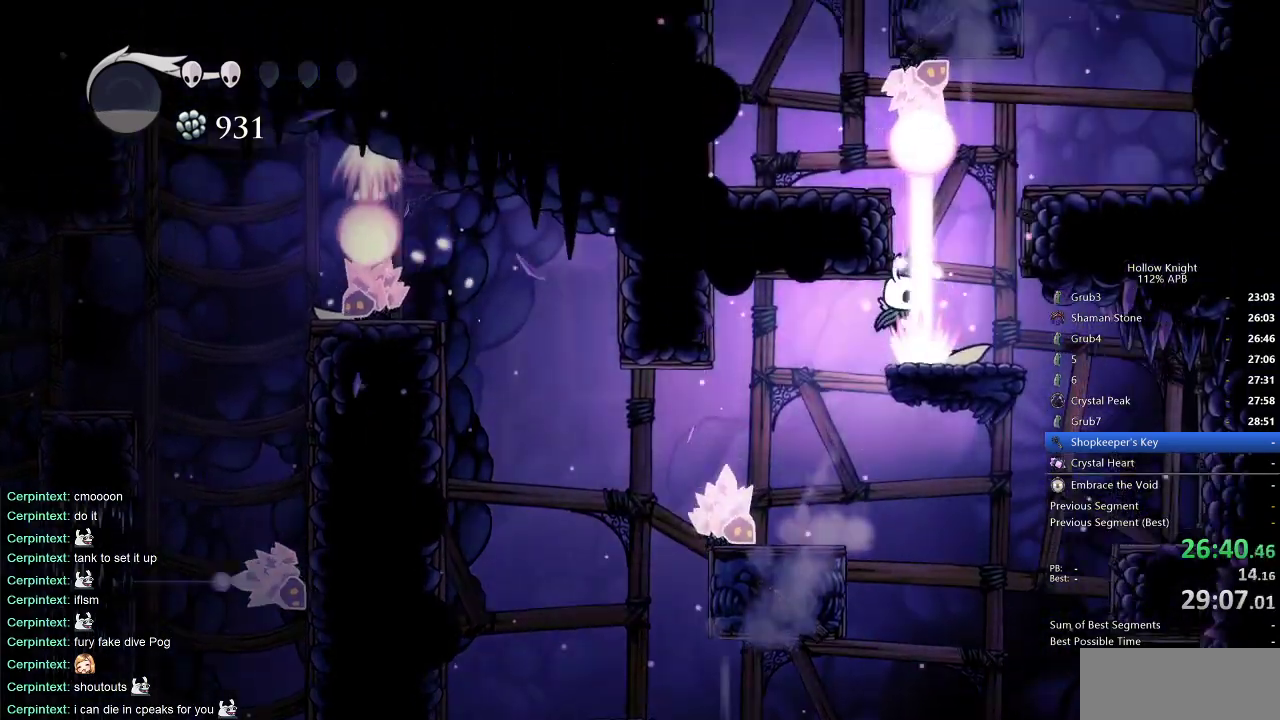
{"keys": [], "events": [[50, "right", "up"], [150, "jump", "up"], [333, "right", "down"], [417, "right", "up"]]}